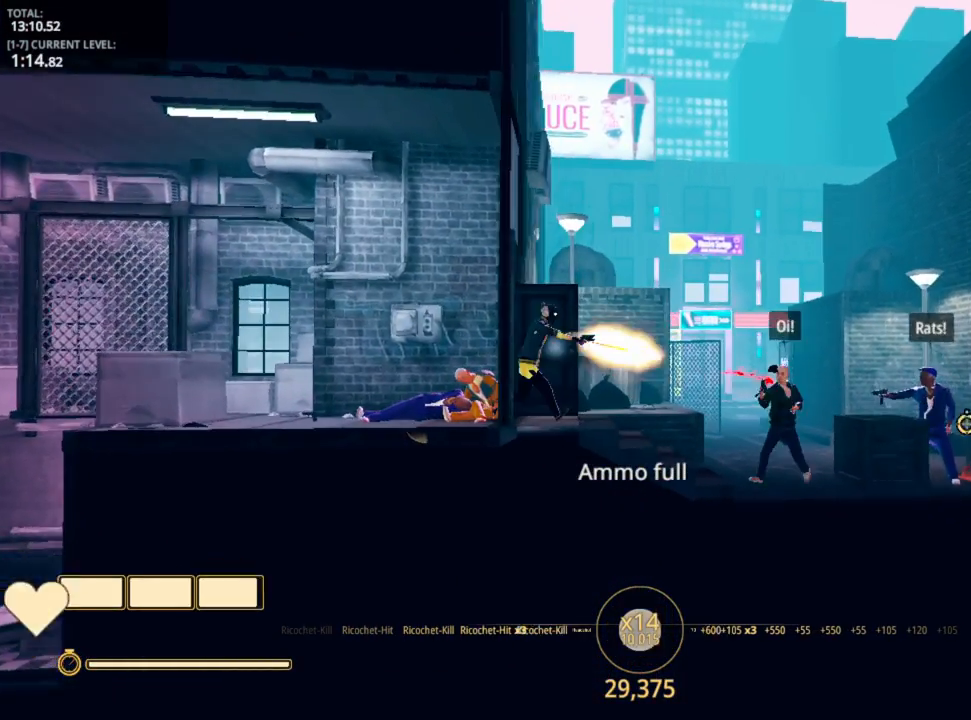
Gameplay with keyboard and mouse; each line is a JSON object with the keys and mouse buttons held at the frame after it. "events" lists presses ("down") and releases ("up") of "1", "2", "3", "4", "5", "a", "alt", "c", "caps_lock", "ctrl", "d", "e", "f", "g", "q", "r", "s", "shift", "space", "t", "tab", "v", "w", "x", "z", "mouse_left", "mouse_wheel" and "mouse_right" between this image and that frame as [ms after this image, input, new state], when the widget could be followed in between. "mouse_left", "mouse_wheel", "mouse_right" = the "left", "wheel", "right" buttons of the "mouse" list. No other keys are recorded. "wheel" means that the mouse wheel is clicked or scrolled. "mouse_move" is the direction in which the mouse moves at that frame (one of eight, or "still"), when it could be read.
{"keys": ["d", "space"], "mouse": [], "mouse_move": "down", "events": [[67, "mouse_left", "down"], [117, "mouse_left", "up"], [233, "mouse_left", "down"], [267, "space", "down"], [317, "mouse_left", "up"], [367, "mouse_left", "down"], [450, "mouse_left", "up"]]}
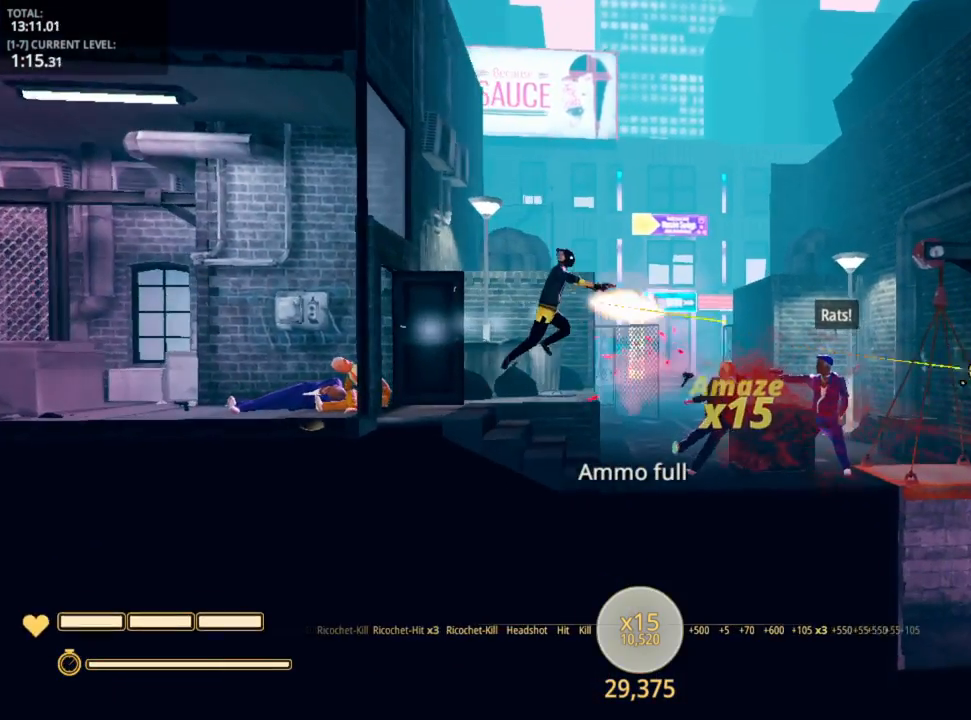
{"keys": ["d"], "mouse": [], "mouse_move": "still", "events": [[50, "mouse_left", "down"], [150, "mouse_left", "up"], [183, "space", "up"], [250, "mouse_left", "down"], [300, "mouse_left", "up"], [367, "mouse_left", "down"], [483, "mouse_left", "up"]]}
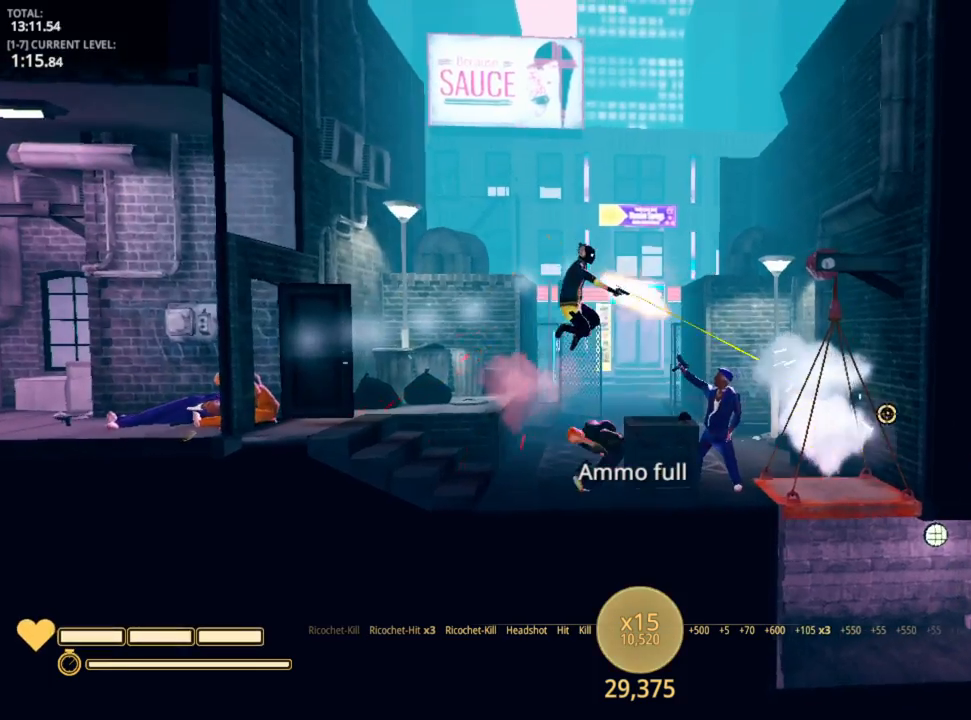
{"keys": ["d"], "mouse": ["left"], "mouse_move": "still", "events": [[33, "mouse_left", "down"], [117, "mouse_left", "up"], [150, "mouse_left", "down"], [300, "mouse_left", "up"], [350, "mouse_left", "down"], [433, "mouse_left", "up"], [483, "mouse_left", "down"]]}
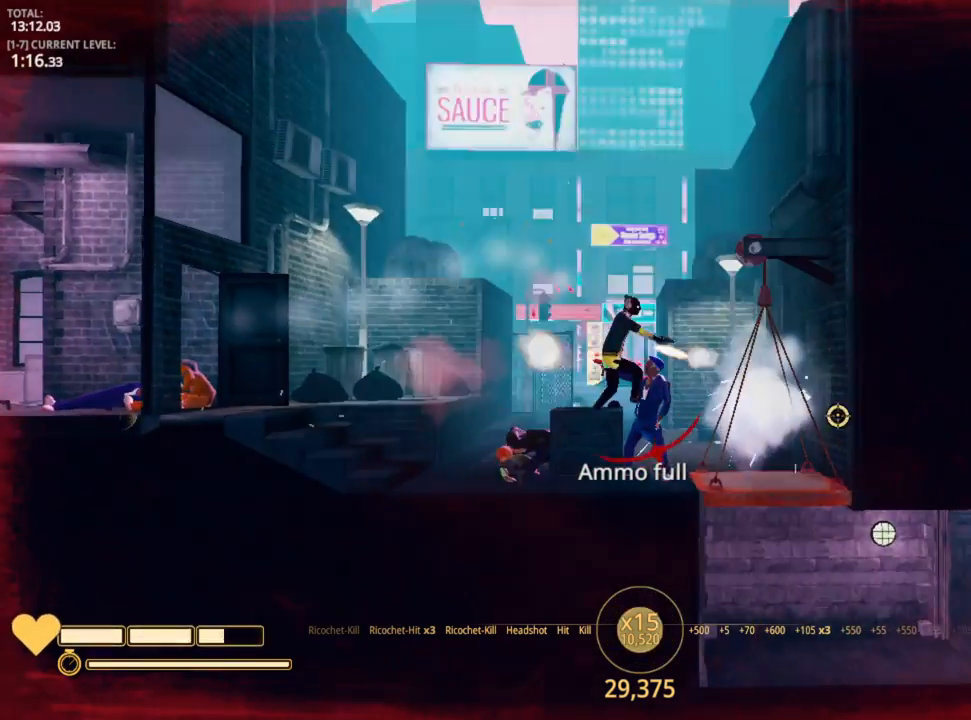
{"keys": ["d"], "mouse": [], "mouse_move": "left", "events": [[133, "mouse_left", "up"], [200, "mouse_left", "down"], [283, "mouse_left", "up"], [333, "r", "down"], [433, "mouse_left", "down"], [483, "r", "up"], [500, "mouse_left", "up"]]}
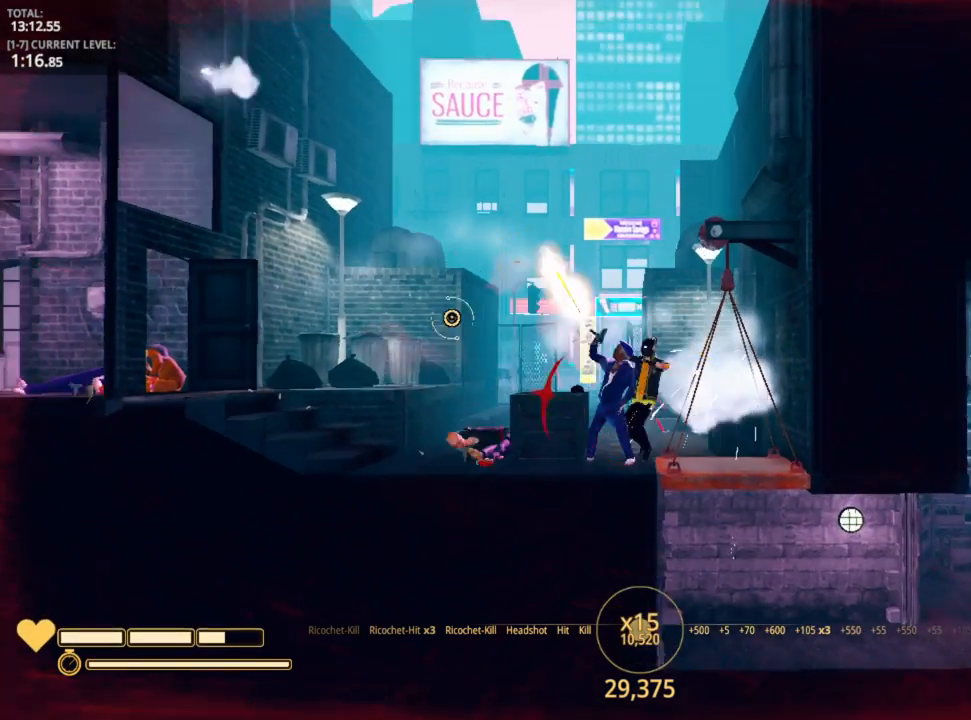
{"keys": ["d"], "mouse": ["left"], "mouse_move": "still", "events": [[83, "mouse_left", "down"], [200, "mouse_left", "up"], [233, "mouse_left", "down"], [400, "mouse_left", "up"], [433, "mouse_left", "down"]]}
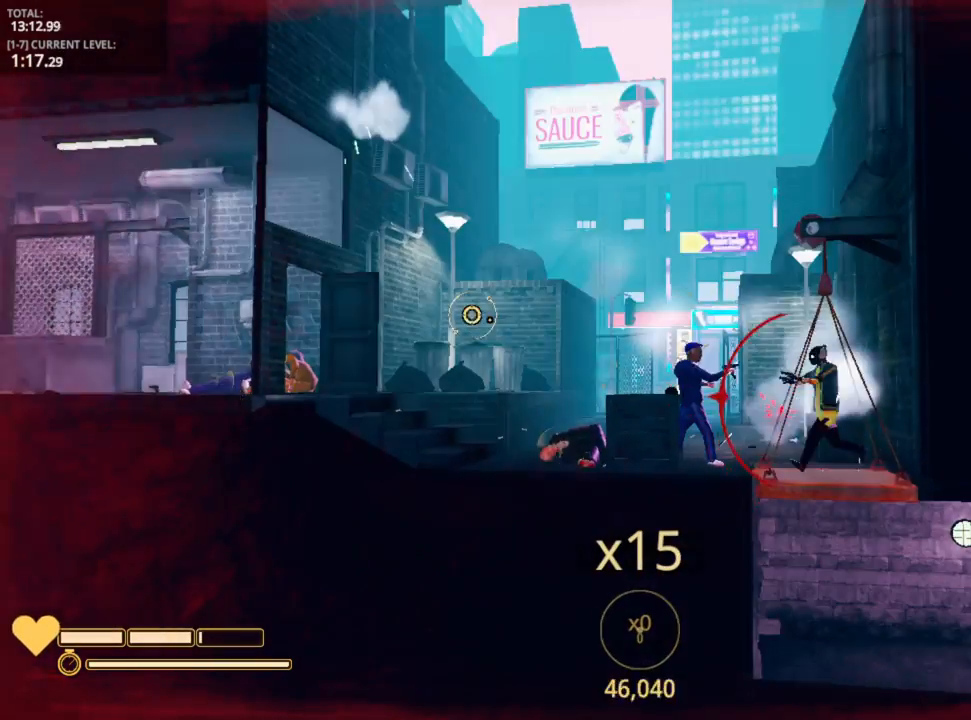
{"keys": [], "mouse": [], "mouse_move": "still", "events": [[17, "mouse_left", "up"], [67, "mouse_left", "down"], [167, "mouse_left", "up"], [217, "mouse_left", "down"], [233, "d", "up"], [317, "mouse_left", "up"], [333, "mouse_left", "down"], [500, "mouse_left", "up"]]}
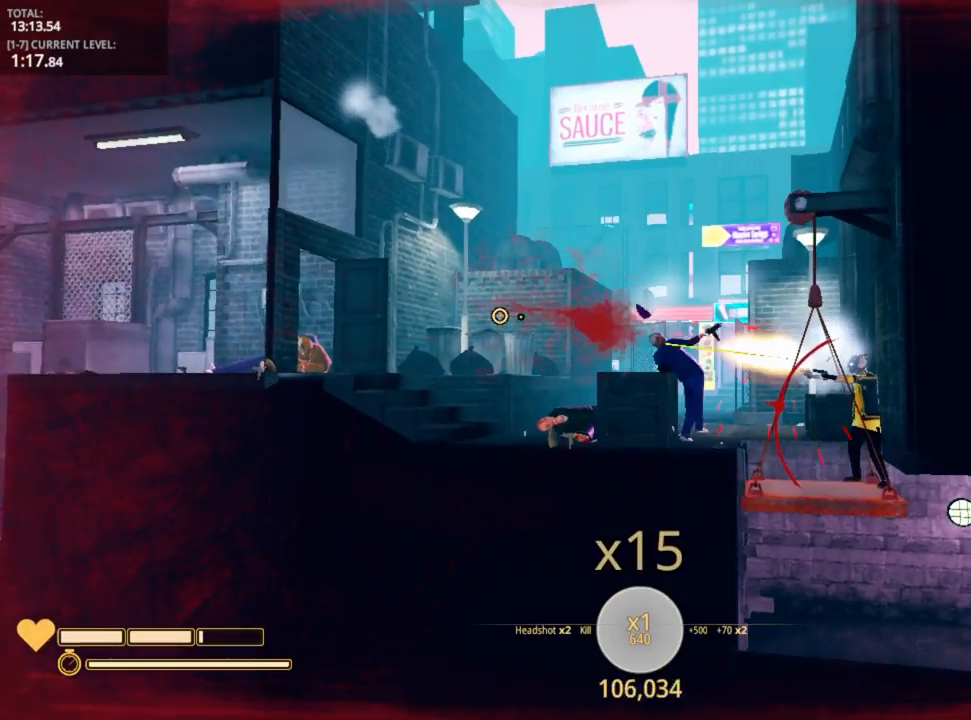
{"keys": [], "mouse": [], "mouse_move": "still", "events": []}
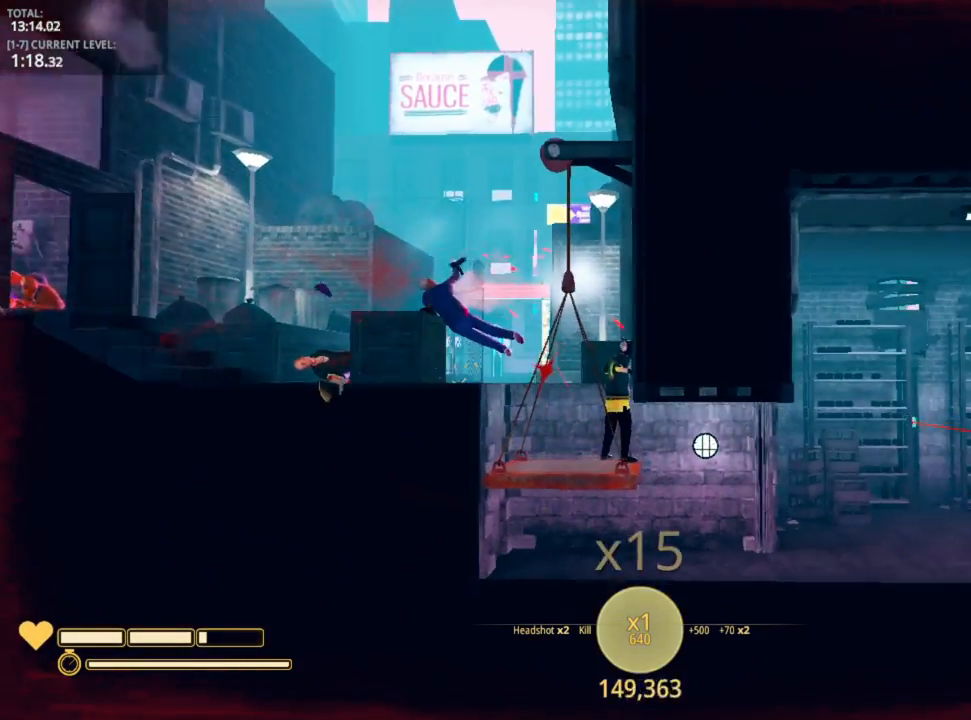
{"keys": ["d"], "mouse": [], "mouse_move": "left", "events": [[50, "d", "down"]]}
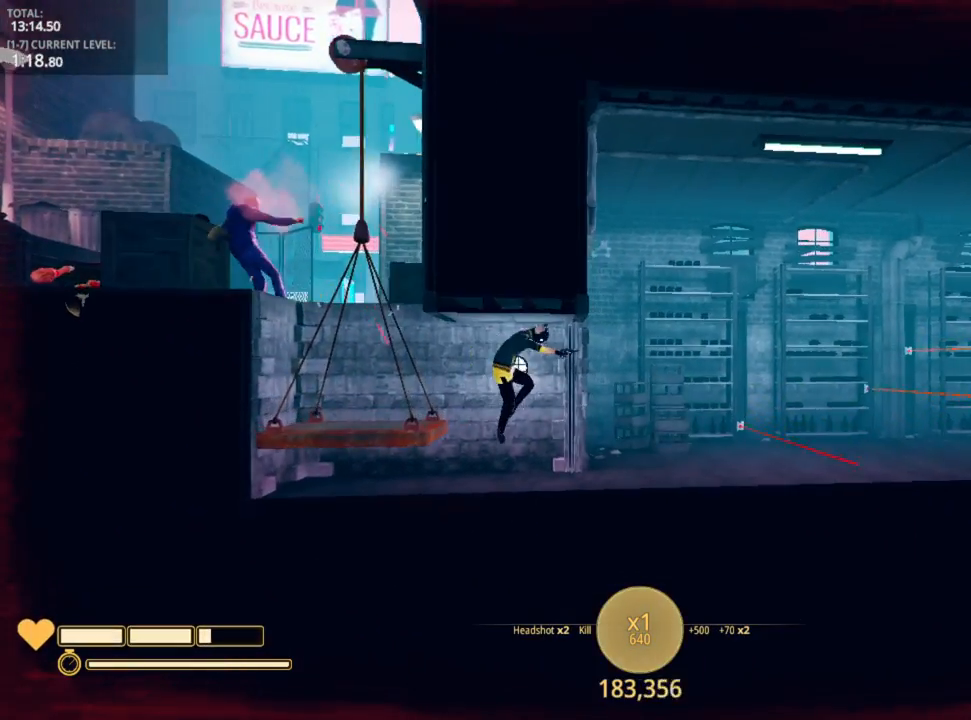
{"keys": ["d"], "mouse": [], "mouse_move": "still", "events": [[300, "r", "down"], [417, "r", "up"]]}
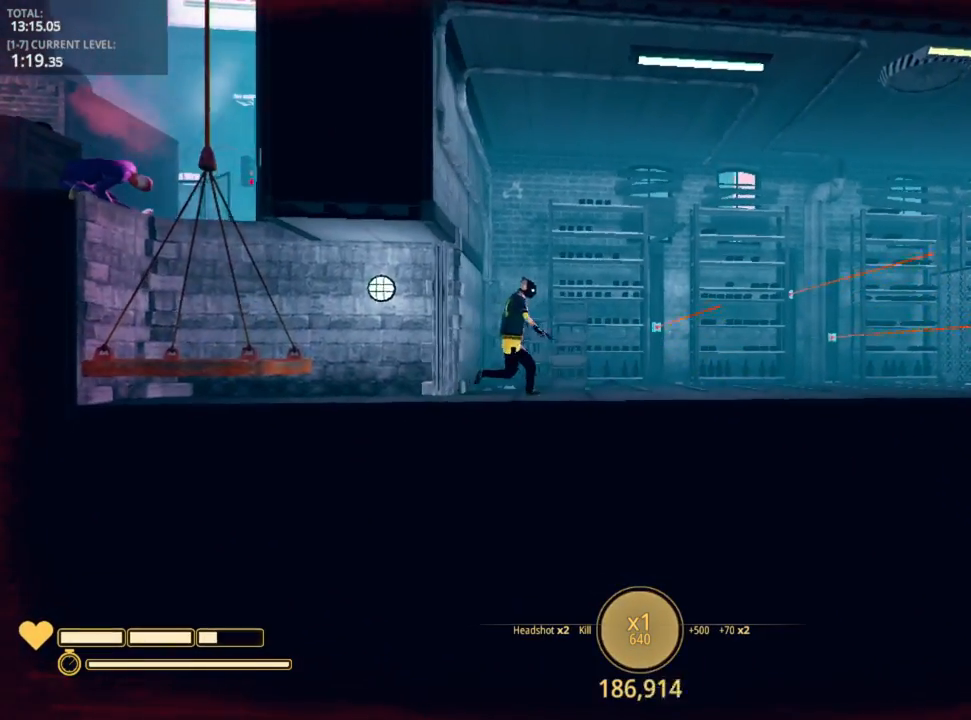
{"keys": ["d"], "mouse": [], "mouse_move": "still", "events": []}
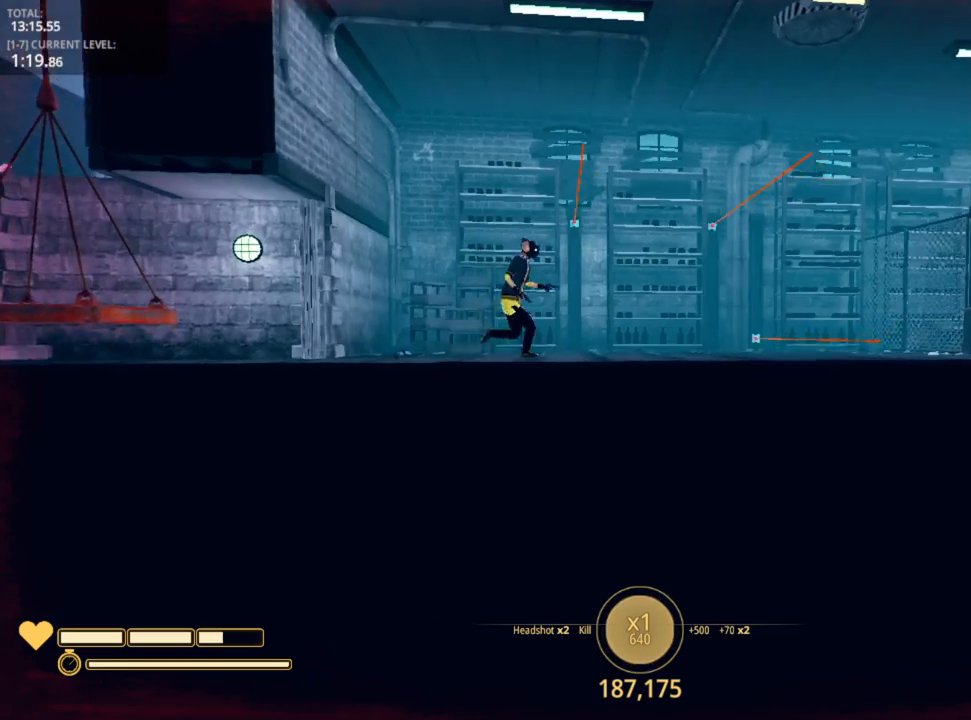
{"keys": [], "mouse": [], "mouse_move": "still", "events": [[350, "d", "up"]]}
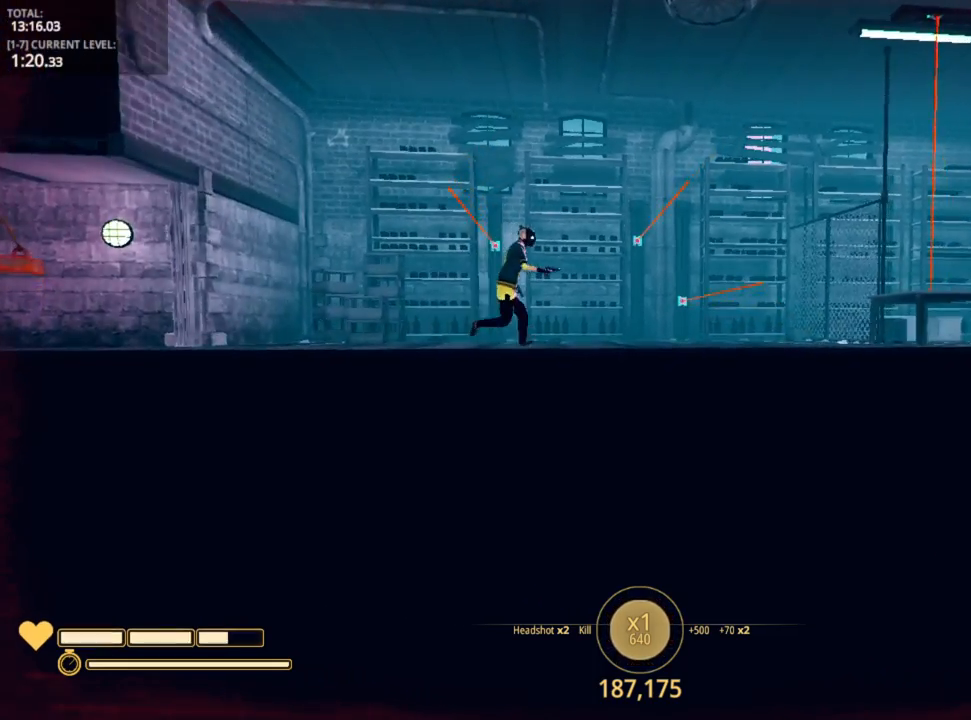
{"keys": ["d"], "mouse": [], "mouse_move": "still", "events": [[350, "d", "down"]]}
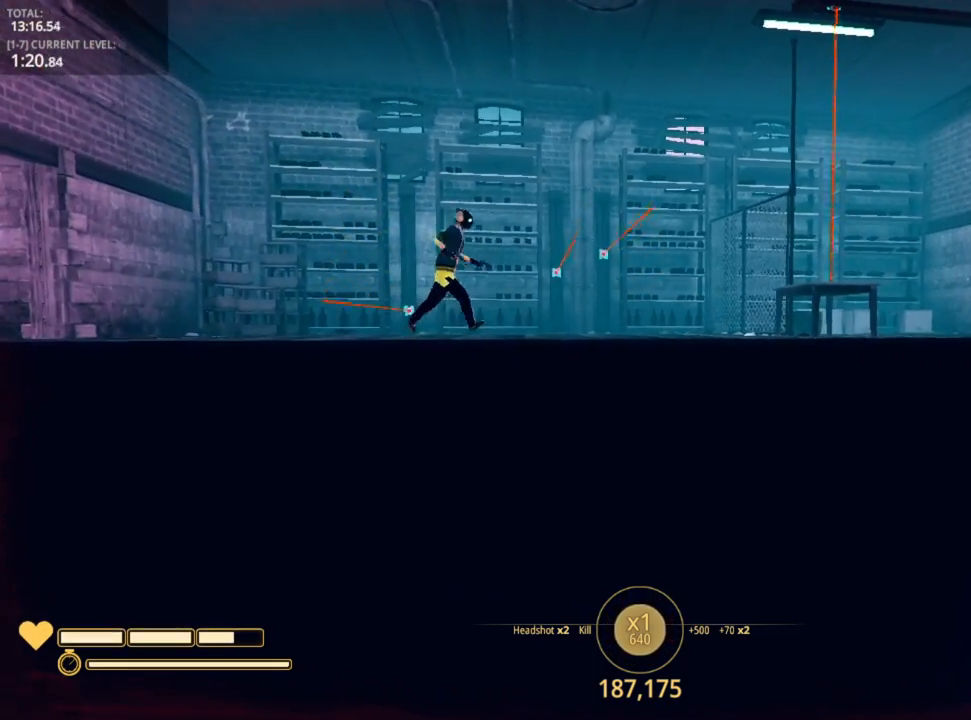
{"keys": [], "mouse": [], "mouse_move": "still", "events": [[33, "space", "down"], [200, "space", "up"], [367, "d", "up"], [417, "a", "down"], [450, "a", "up"]]}
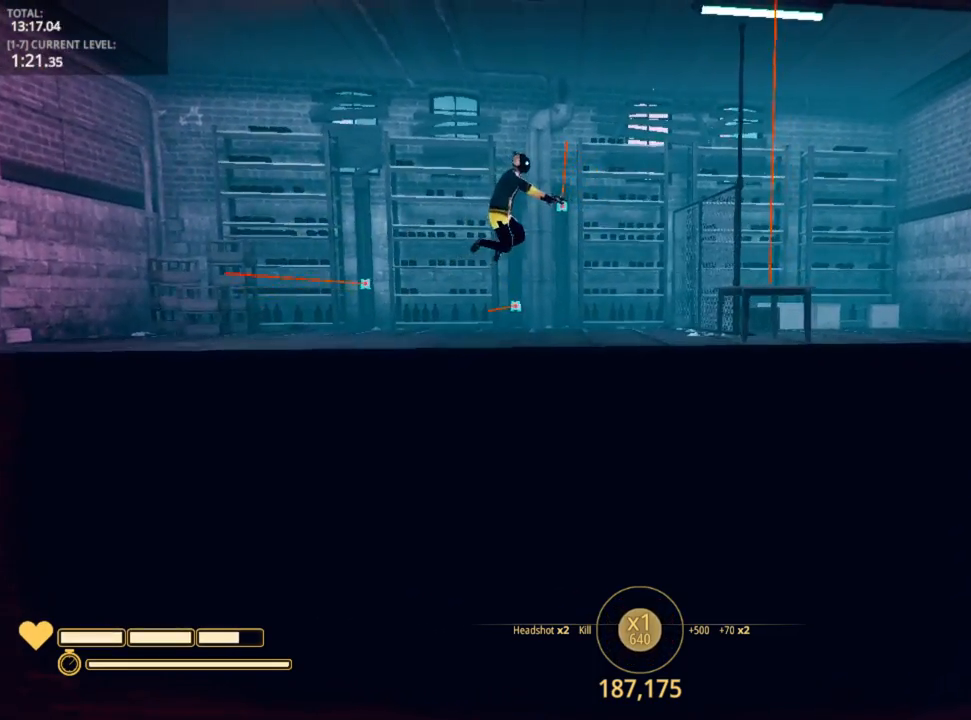
{"keys": ["d"], "mouse": [], "mouse_move": "still", "events": [[33, "d", "down"]]}
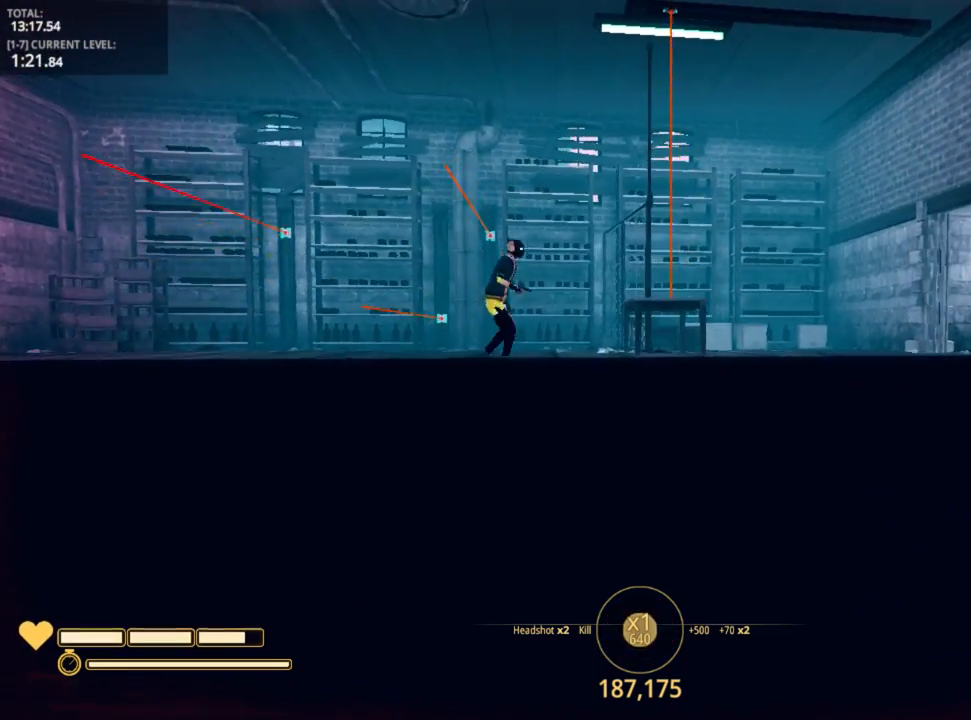
{"keys": ["a"], "mouse": [], "mouse_move": "still", "events": [[17, "space", "down"], [150, "space", "up"], [217, "a", "down"], [300, "d", "up"]]}
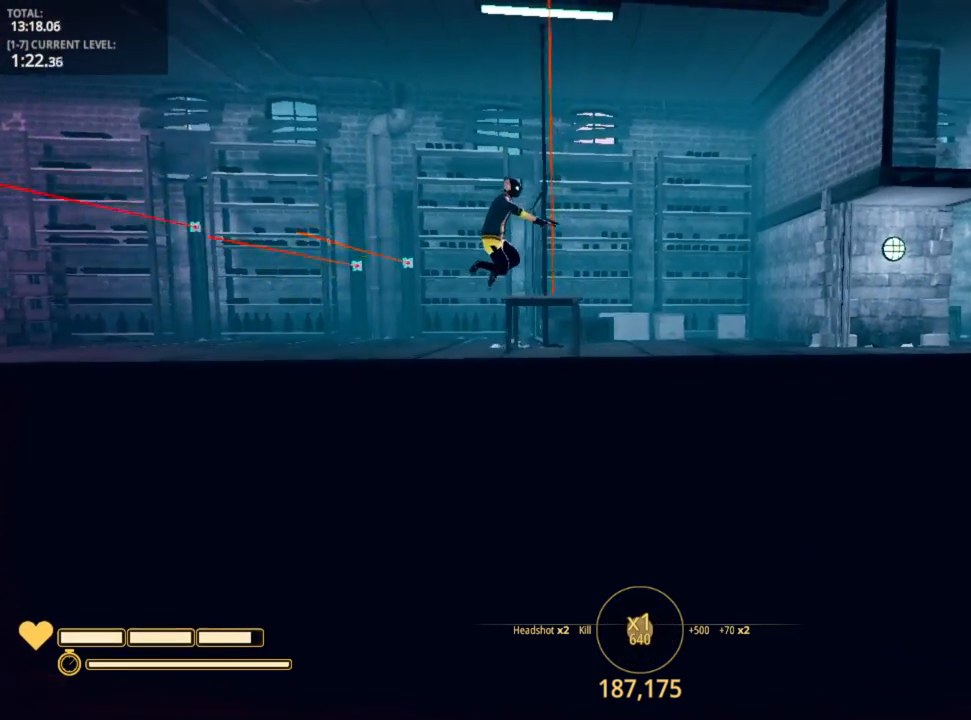
{"keys": [], "mouse": [], "mouse_move": "still", "events": [[267, "a", "up"], [467, "f", "down"], [500, "f", "up"]]}
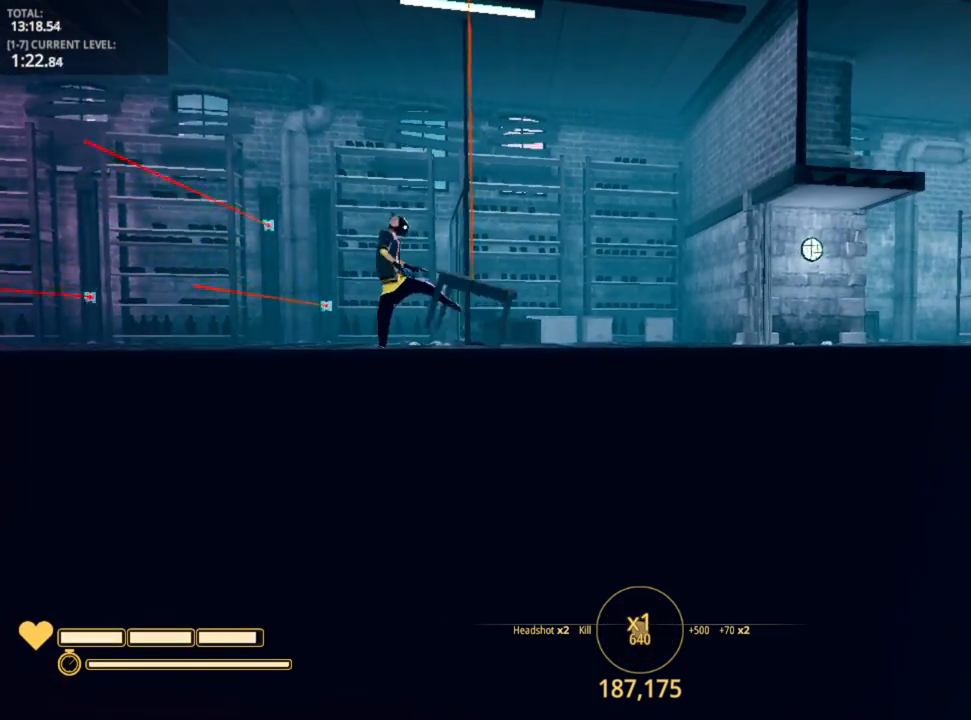
{"keys": [], "mouse": [], "mouse_move": "still", "events": [[150, "d", "down"], [300, "d", "up"]]}
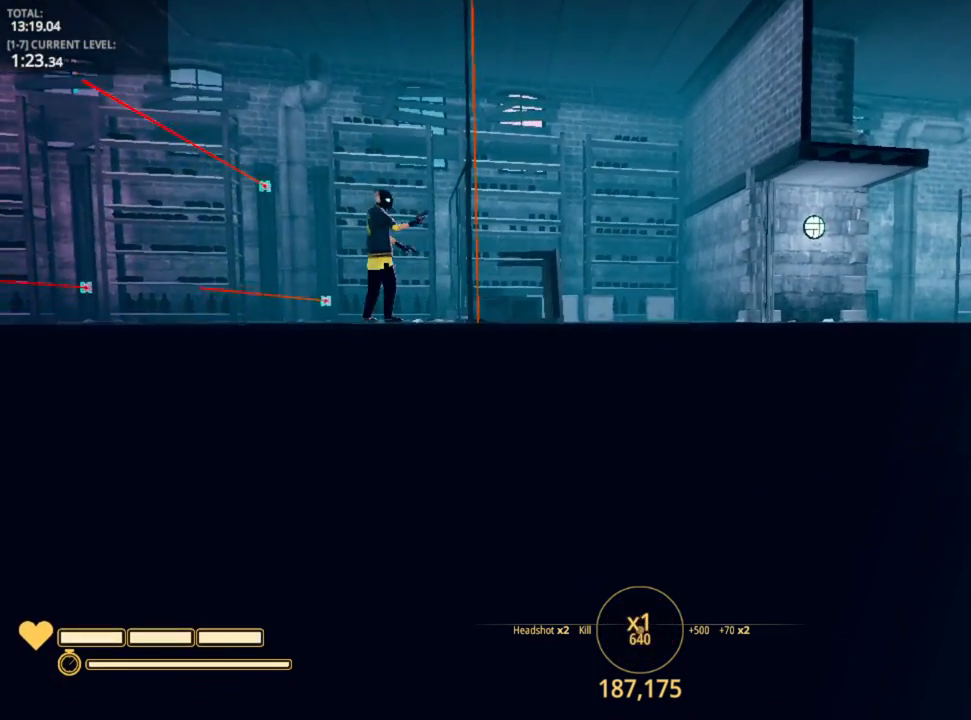
{"keys": [], "mouse": [], "mouse_move": "up", "events": []}
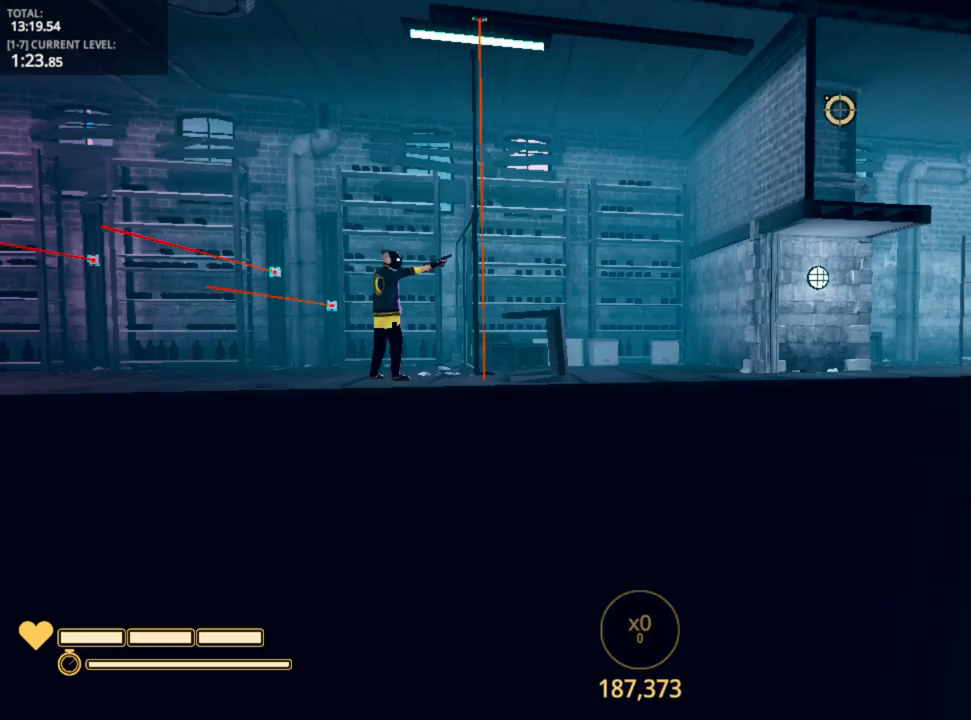
{"keys": [], "mouse": [], "mouse_move": "left", "events": []}
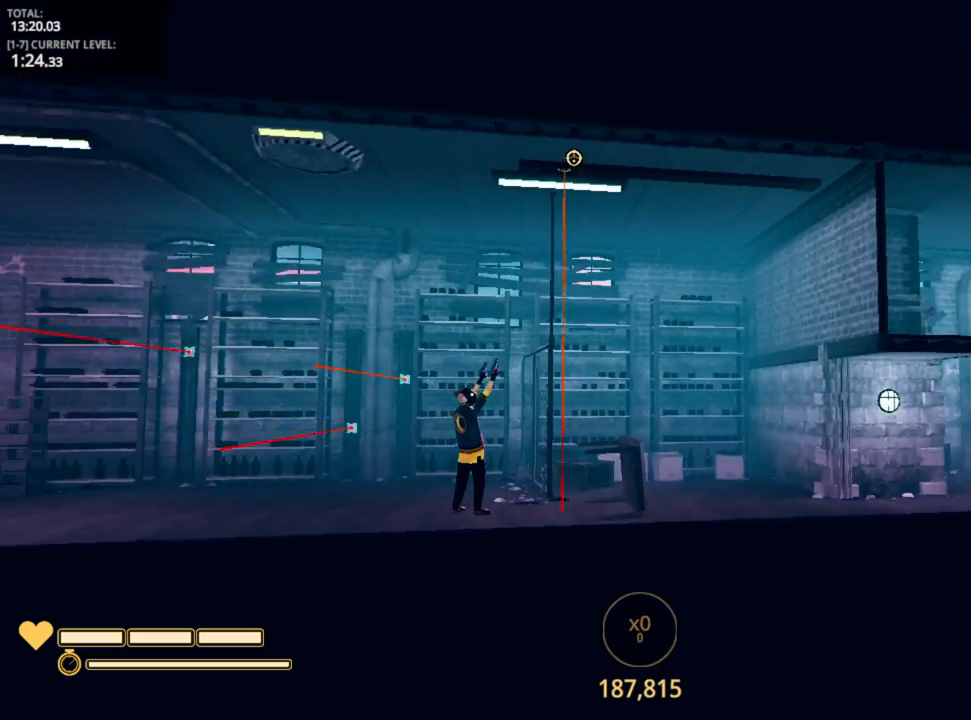
{"keys": [], "mouse": [], "mouse_move": "still", "events": [[200, "mouse_left", "down"], [283, "mouse_left", "up"]]}
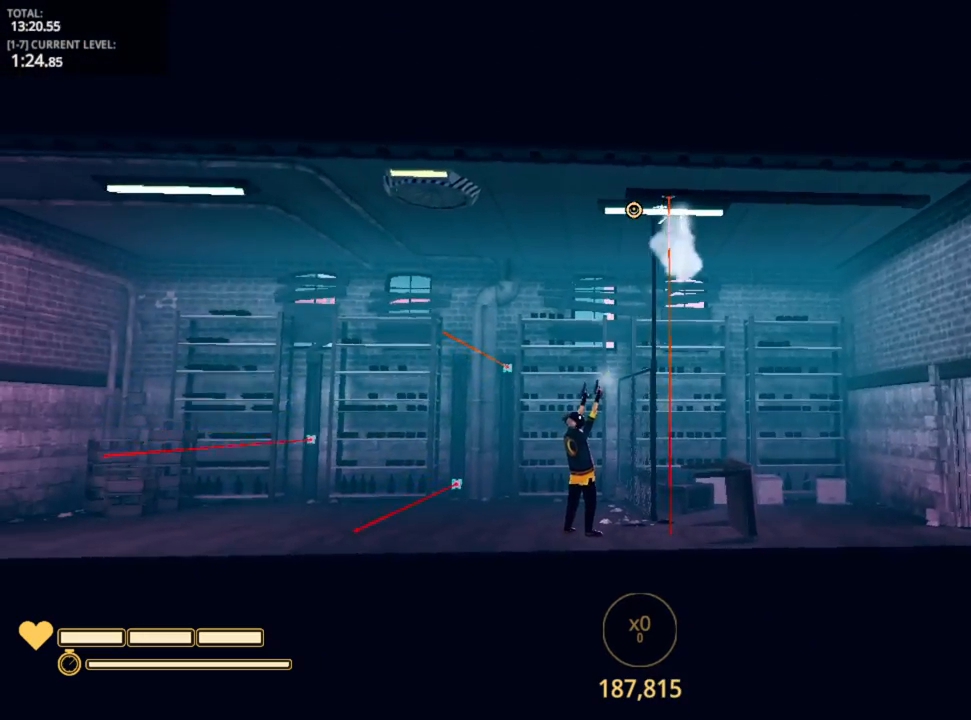
{"keys": ["d", "space"], "mouse": [], "mouse_move": "still", "events": [[17, "d", "down"], [400, "space", "down"]]}
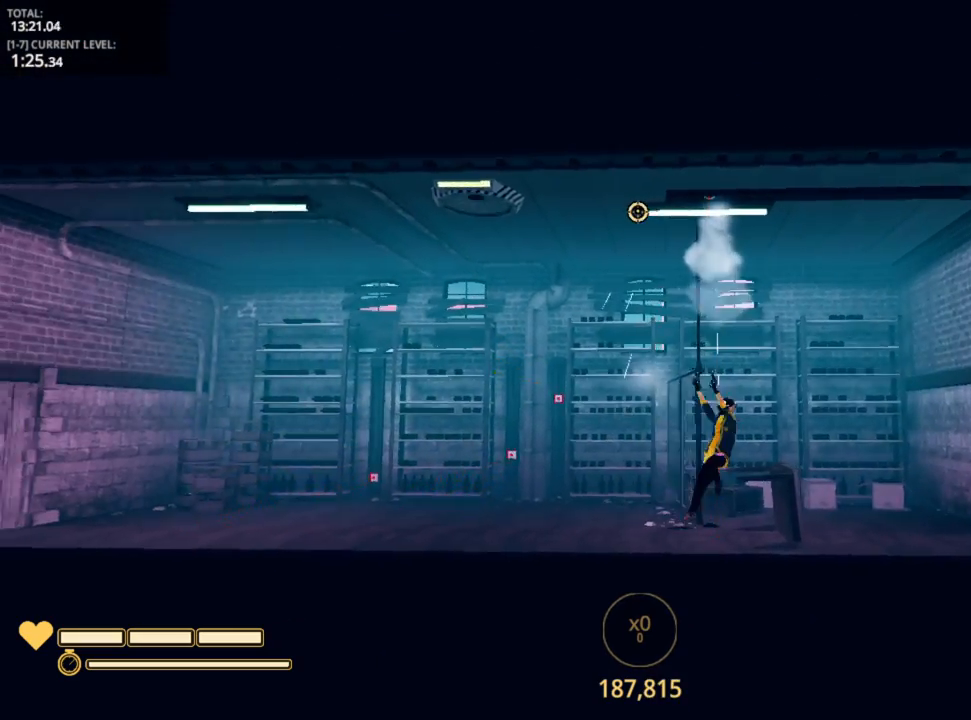
{"keys": ["d"], "mouse": [], "mouse_move": "right", "events": [[183, "space", "up"], [300, "r", "down"], [350, "r", "up"]]}
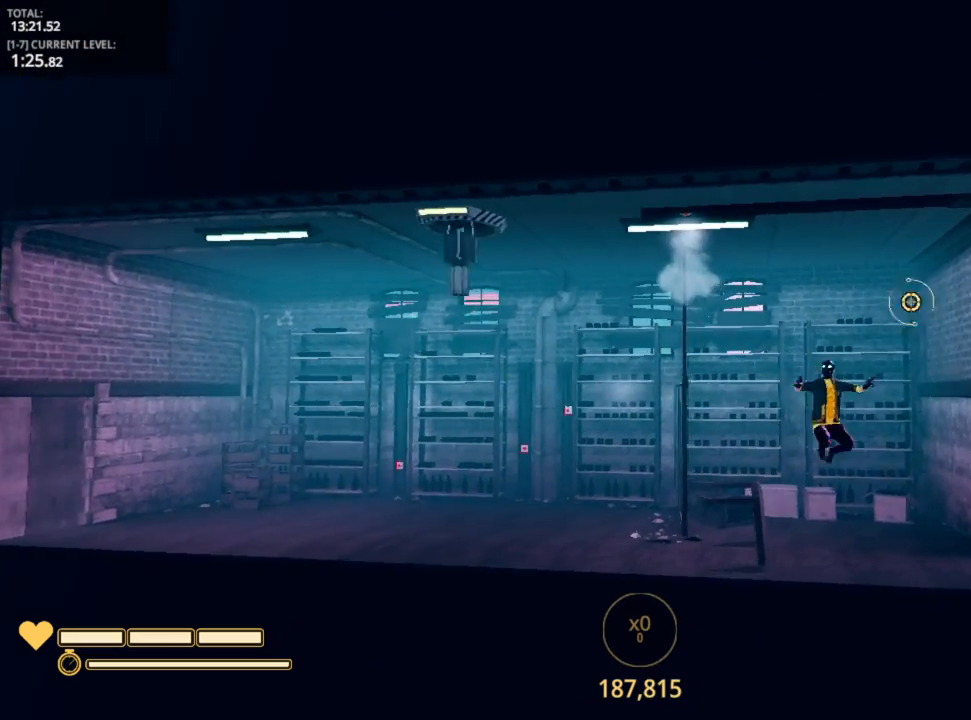
{"keys": [], "mouse": [], "mouse_move": "left", "events": [[383, "d", "up"]]}
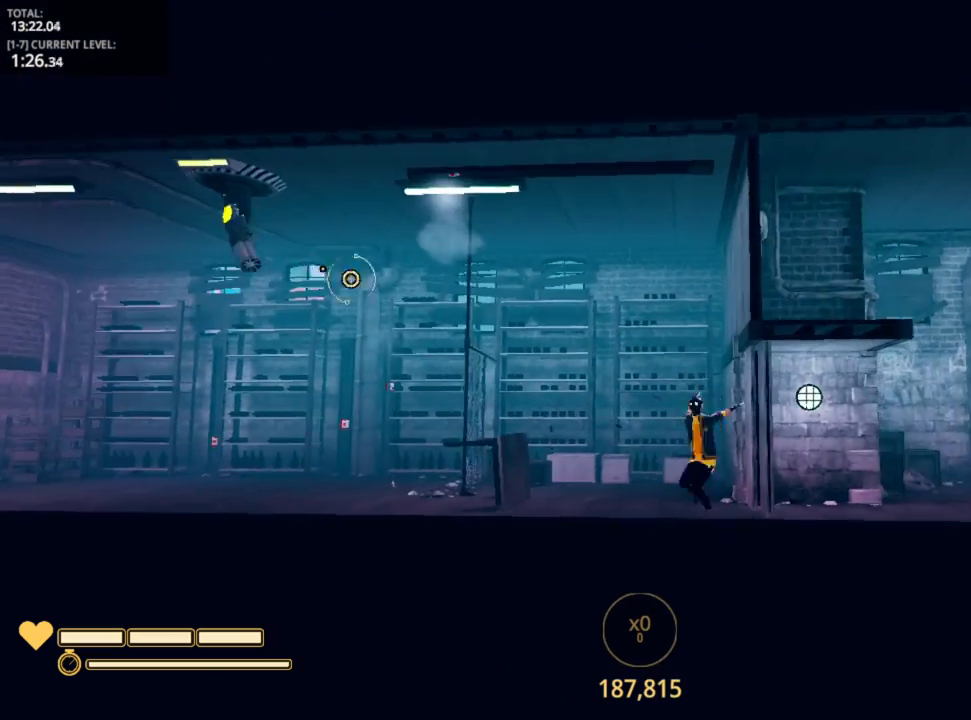
{"keys": [], "mouse": [], "mouse_move": "still", "events": [[250, "mouse_left", "down"], [350, "mouse_left", "up"], [450, "mouse_left", "down"], [500, "mouse_left", "up"]]}
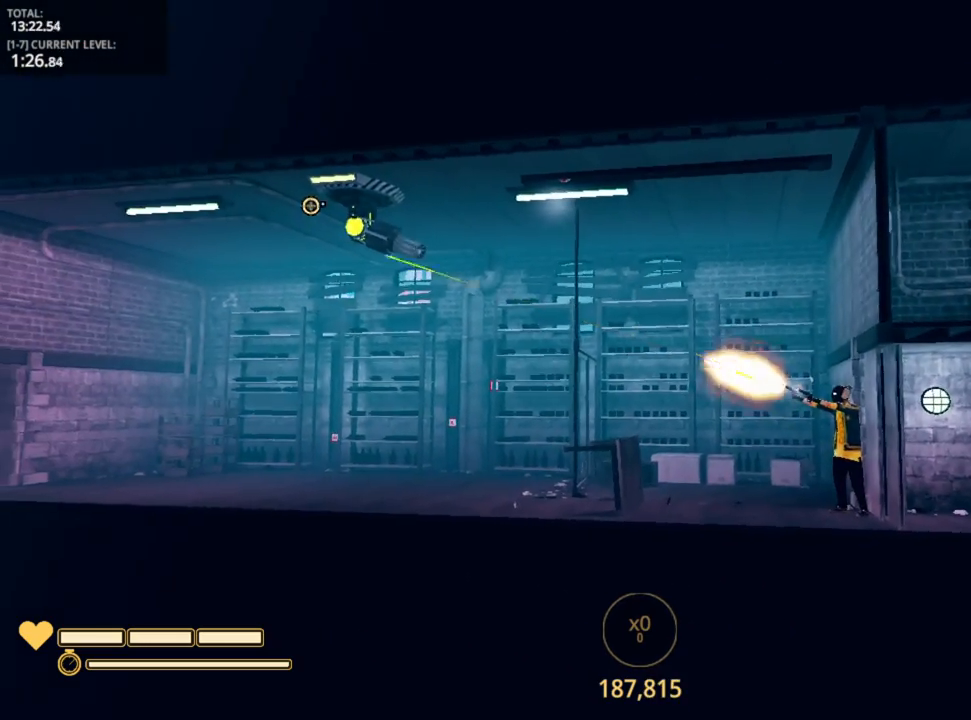
{"keys": ["a", "space"], "mouse": ["left"], "mouse_move": "still", "events": [[83, "mouse_left", "down"], [133, "a", "down"], [200, "mouse_left", "up"], [267, "mouse_left", "down"], [367, "mouse_left", "up"], [400, "mouse_left", "down"], [450, "space", "down"]]}
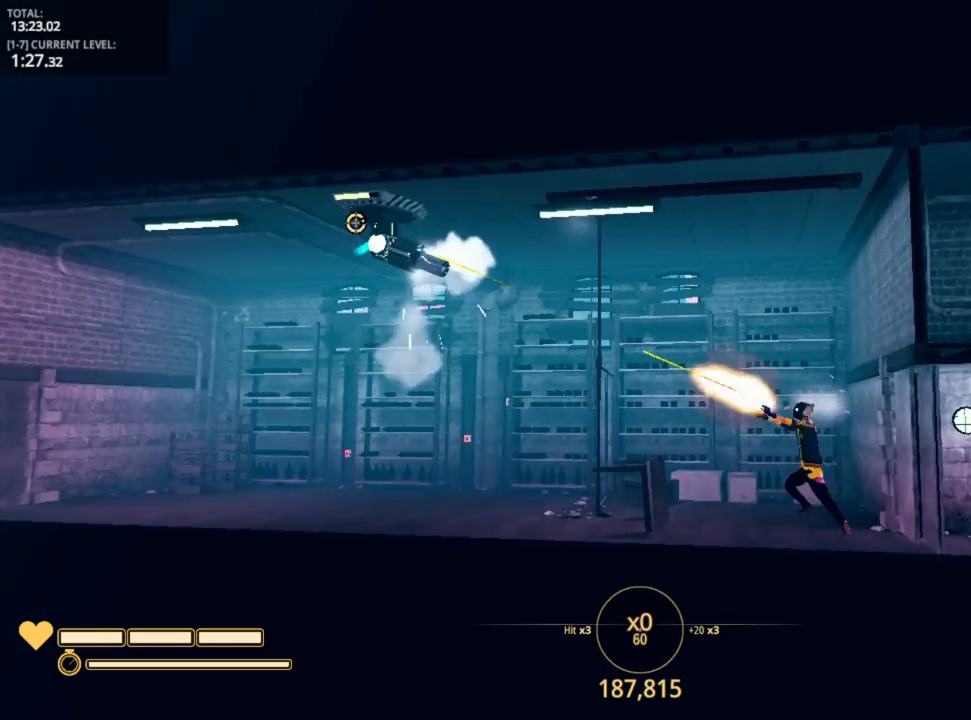
{"keys": ["a"], "mouse": ["left"], "mouse_move": "still", "events": [[17, "mouse_left", "up"], [50, "mouse_left", "down"], [183, "space", "up"], [283, "mouse_left", "up"], [383, "mouse_left", "down"], [433, "mouse_left", "up"], [500, "mouse_left", "down"]]}
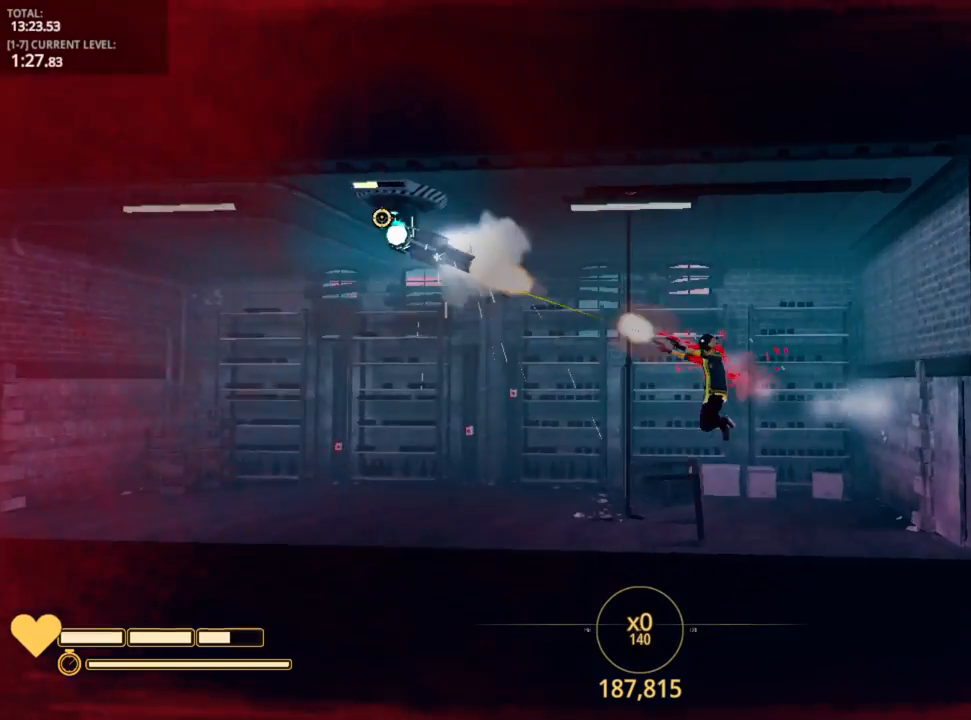
{"keys": ["a"], "mouse": ["left"], "mouse_move": "still", "events": [[117, "mouse_left", "up"], [167, "mouse_left", "down"], [250, "mouse_left", "up"], [300, "mouse_left", "down"], [400, "mouse_left", "up"], [450, "mouse_left", "down"]]}
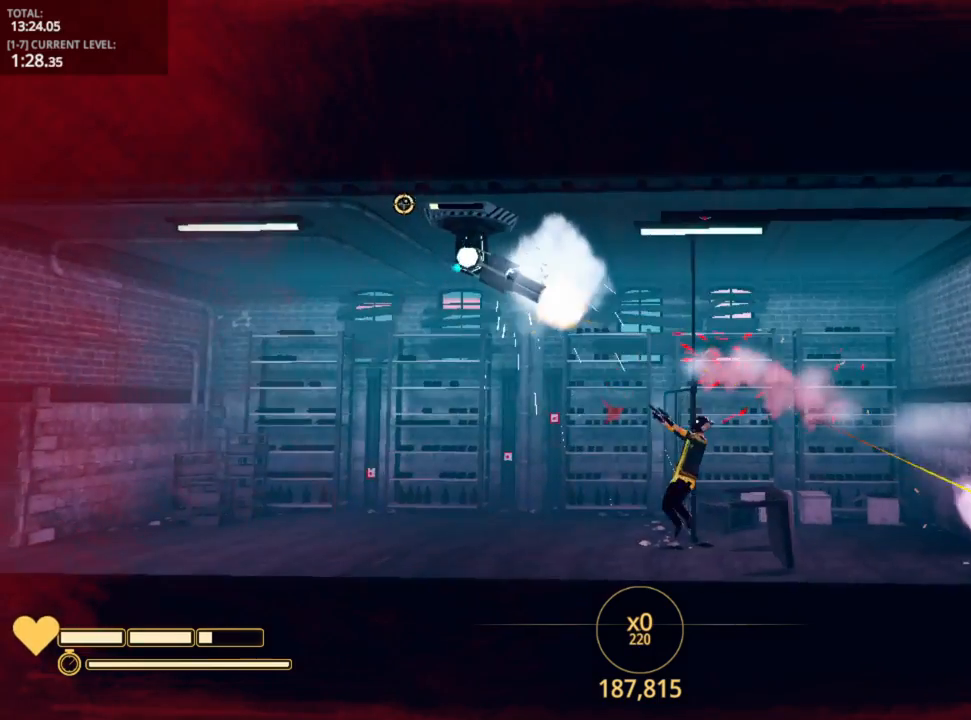
{"keys": ["a"], "mouse": [], "mouse_move": "still", "events": [[33, "mouse_left", "up"], [83, "mouse_left", "down"], [83, "w", "down"], [167, "w", "up"], [317, "mouse_left", "up"]]}
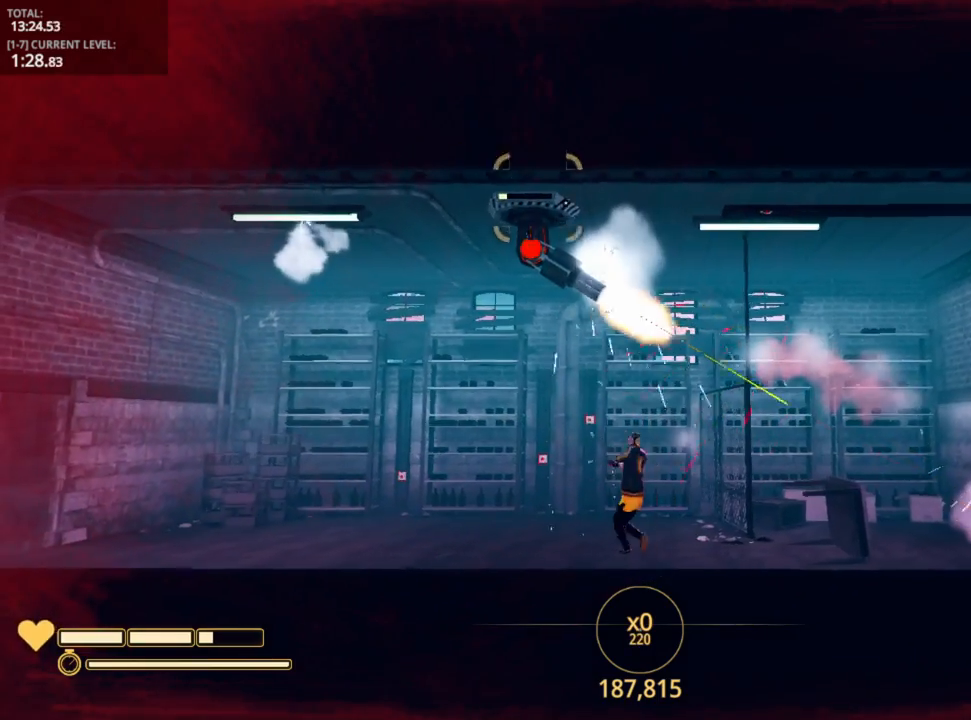
{"keys": ["d"], "mouse": [], "mouse_move": "still", "events": [[100, "mouse_left", "down"], [150, "mouse_left", "up"], [233, "mouse_left", "down"], [350, "mouse_left", "up"], [383, "a", "up"], [383, "d", "down"], [383, "mouse_left", "down"], [467, "mouse_left", "up"]]}
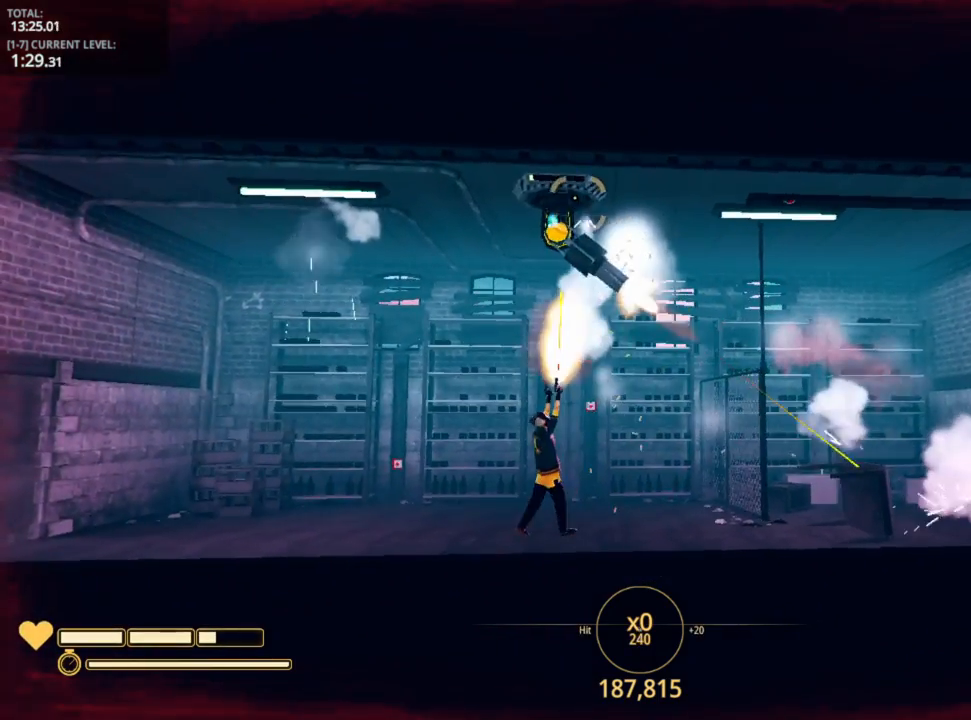
{"keys": ["d"], "mouse": [], "mouse_move": "right", "events": [[67, "mouse_left", "down"], [150, "mouse_left", "up"], [217, "mouse_left", "down"], [317, "mouse_left", "up"], [317, "r", "down"], [417, "r", "up"]]}
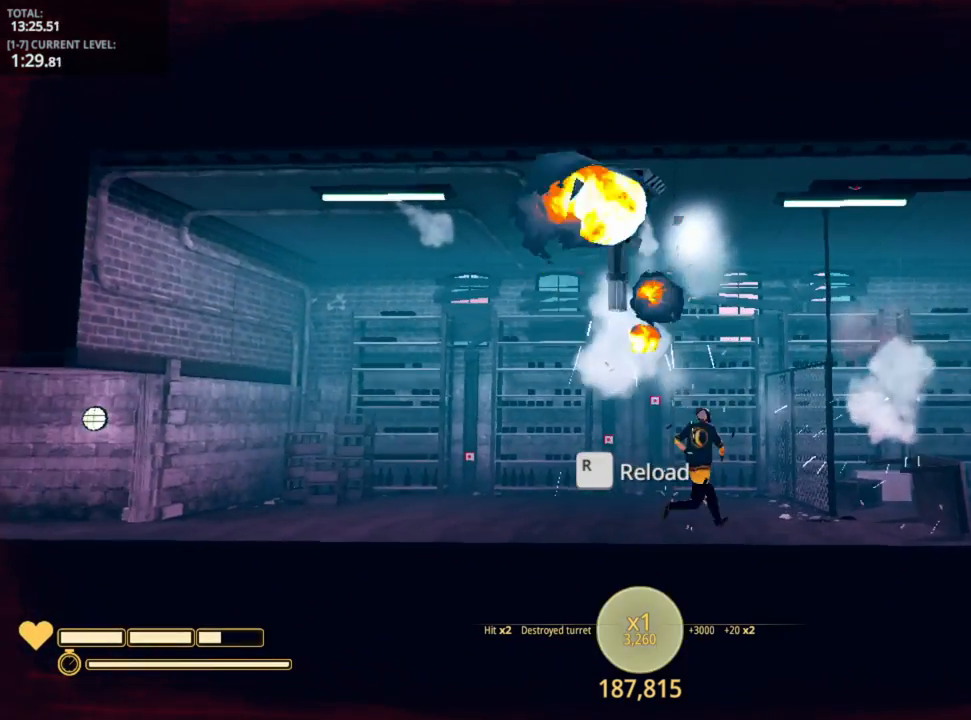
{"keys": ["d"], "mouse": [], "mouse_move": "still", "events": [[267, "space", "down"], [467, "space", "up"]]}